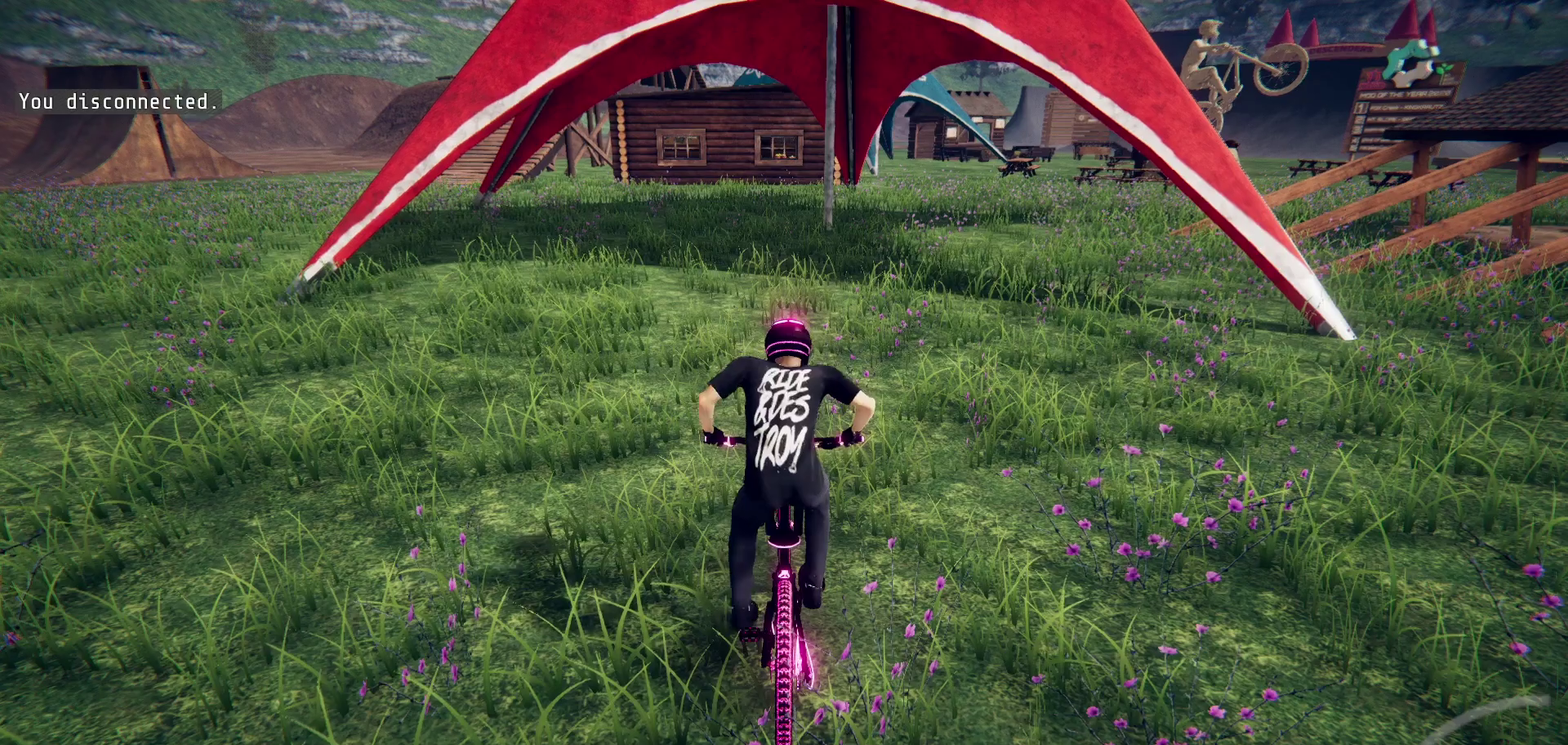
Gameplay with a controller (PlayStation layout); each line is a JSON object with the inputs held at the frame after it (dt_ms = milliseconds from this image to that frame). "events" lists button and stick changes between this image and that frame as [ms after this image, input, new state], when the widget could be followed in between. Not read: SQUARE.
{"dt_ms": 500, "buttons": [], "left_stick": "center", "right_stick": "up-right", "events": [[483, "right_stick", "up-right"]]}
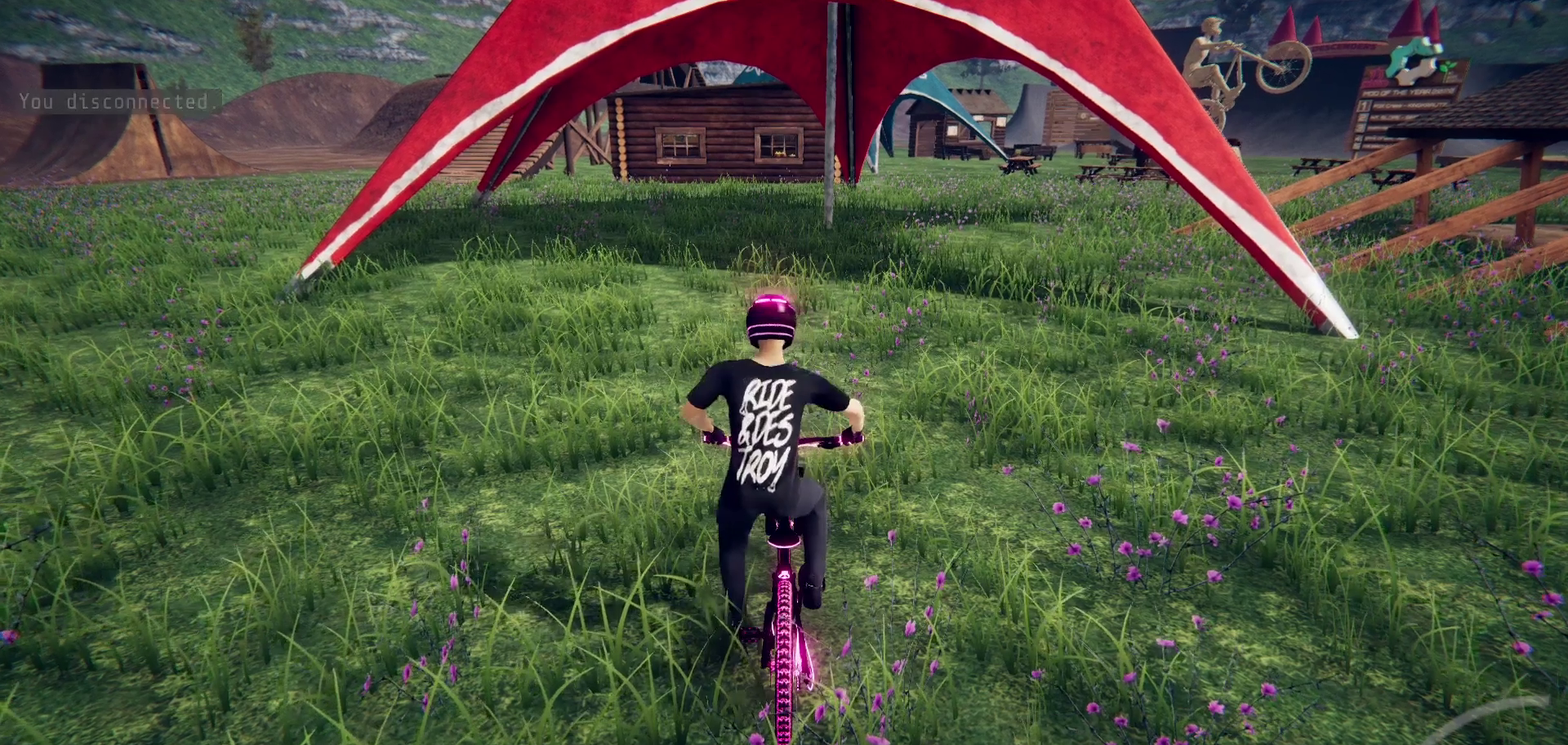
{"dt_ms": 500, "buttons": ["R2"], "left_stick": "down", "right_stick": "center", "events": [[100, "right_stick", "right"], [200, "right_stick", "center"], [283, "R2", "down"], [450, "left_stick", "down"]]}
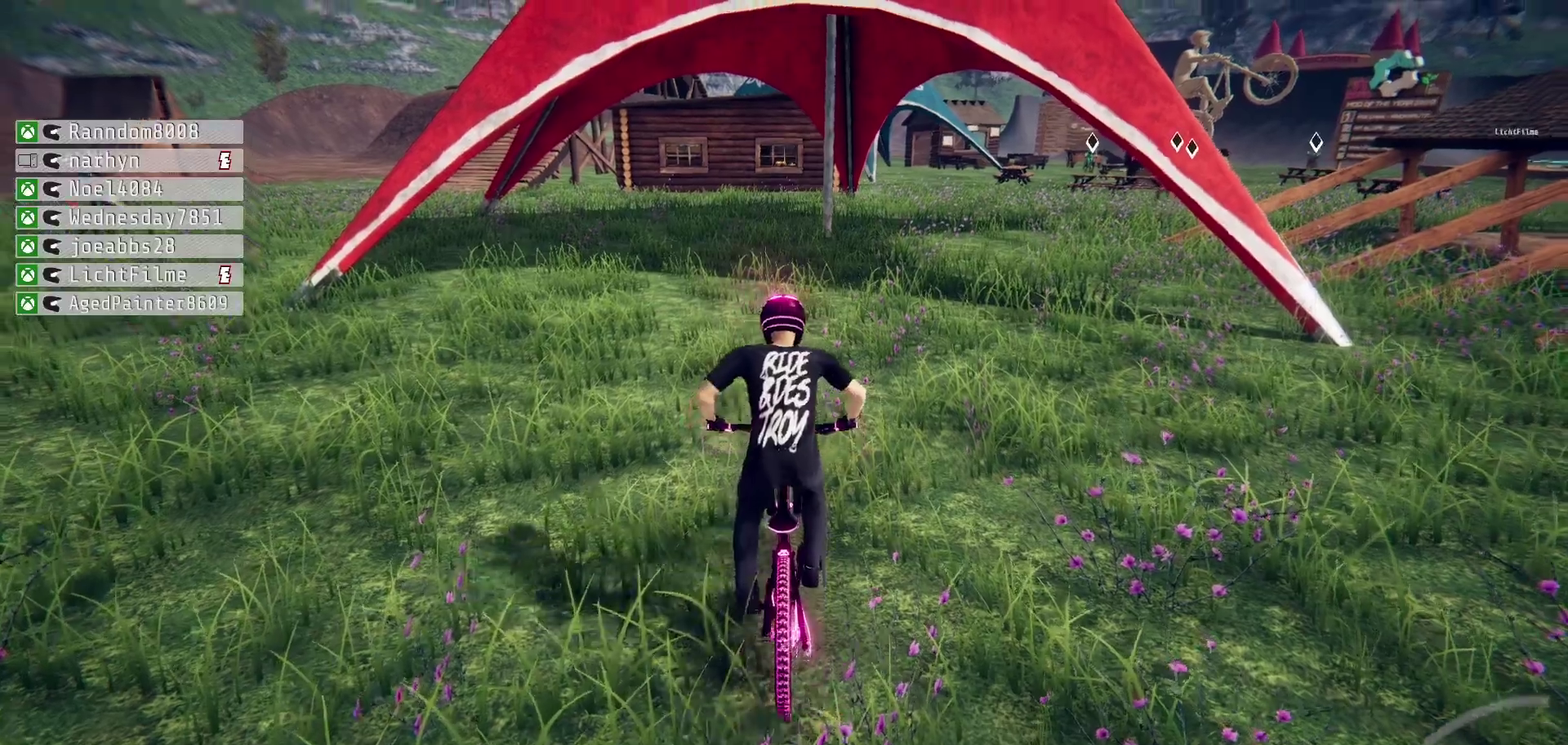
{"dt_ms": 500, "buttons": ["R2"], "left_stick": "down", "right_stick": "center", "events": [[117, "left_stick", "down-right"], [217, "left_stick", "down"], [283, "left_stick", "down-left"], [333, "left_stick", "down"]]}
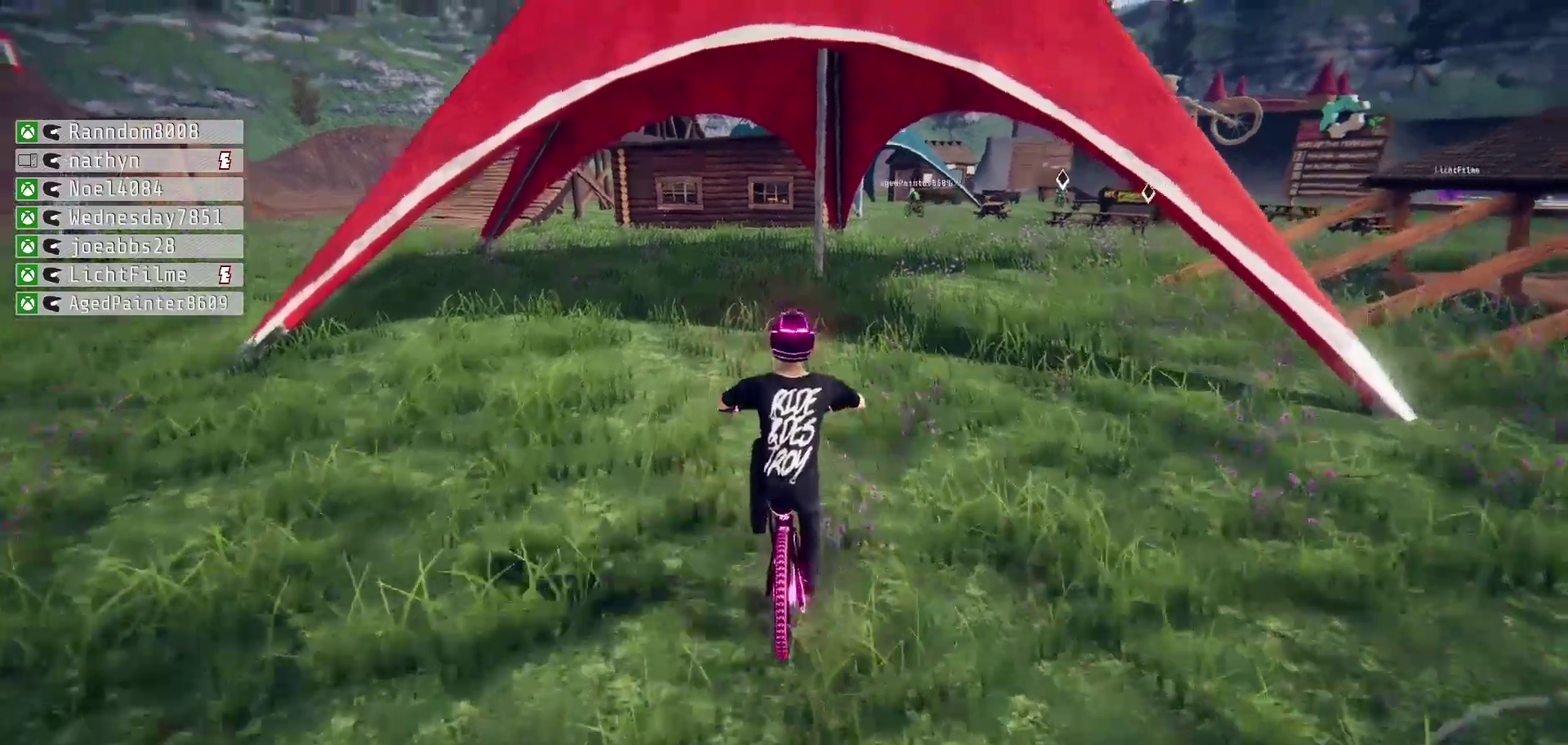
{"dt_ms": 500, "buttons": ["L2"], "left_stick": "center", "right_stick": "center", "events": [[50, "left_stick", "center"], [217, "R2", "up"], [267, "L2", "down"]]}
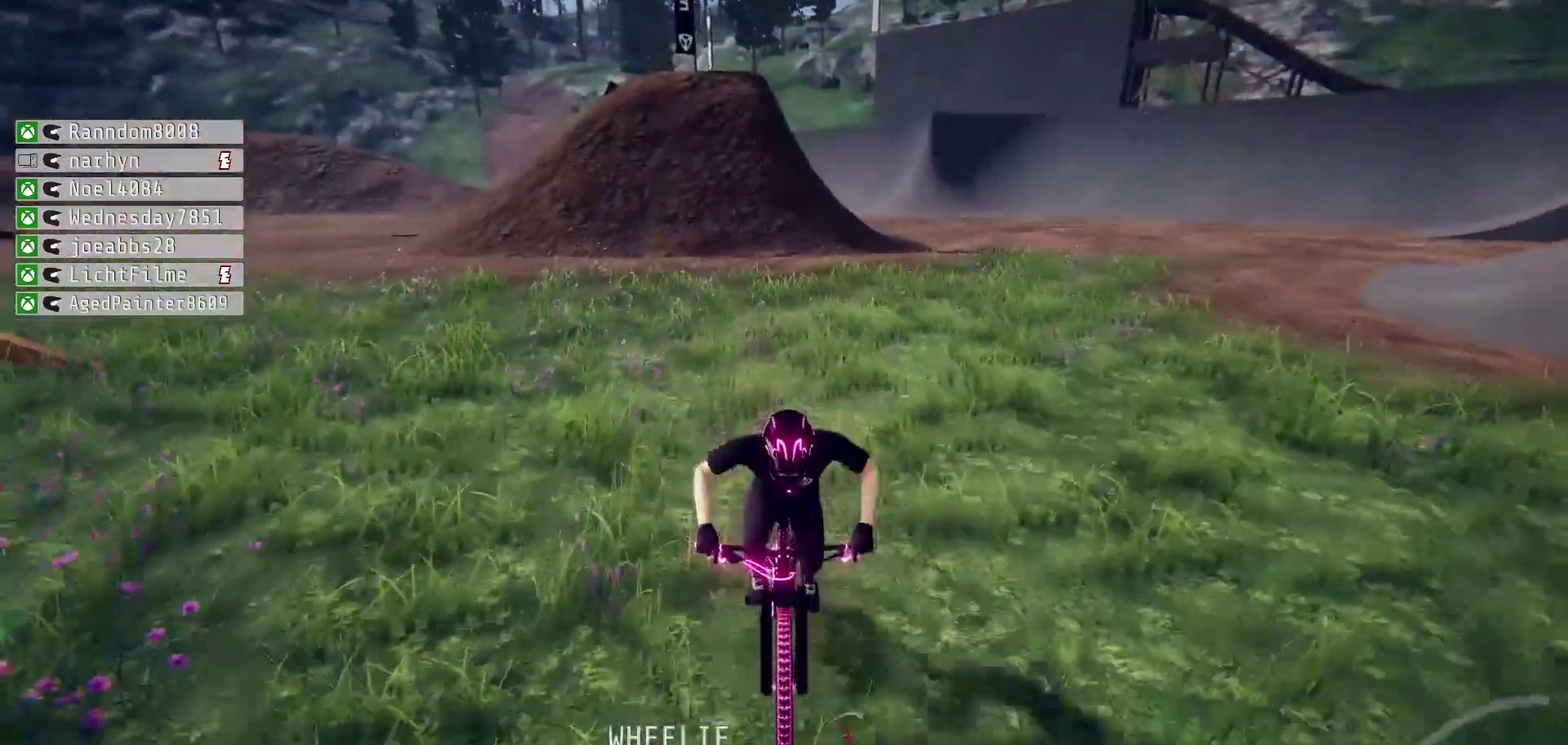
{"dt_ms": 400, "buttons": ["R2"], "left_stick": "down", "right_stick": "center", "events": [[150, "L2", "up"], [350, "R2", "down"], [383, "left_stick", "down"]]}
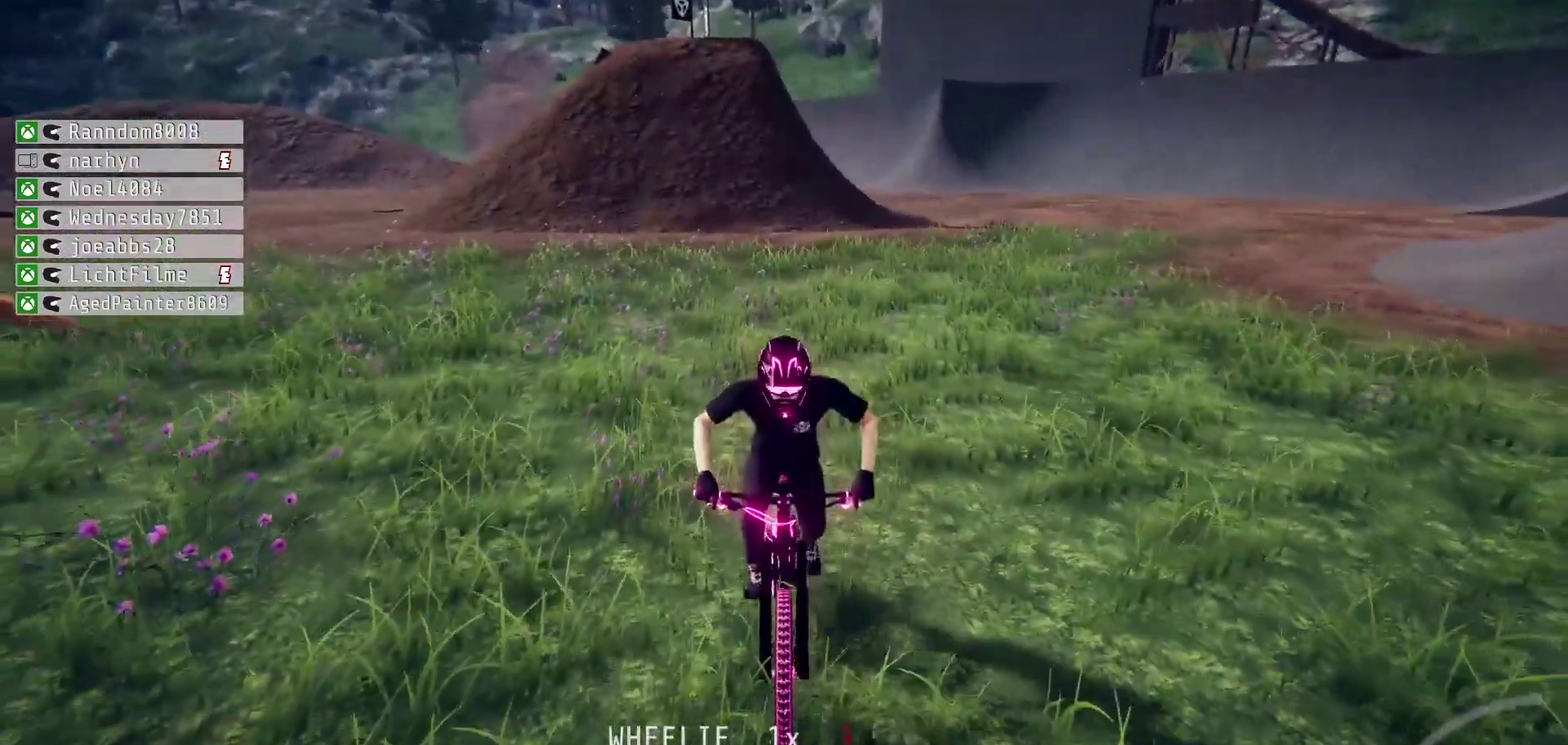
{"dt_ms": 500, "buttons": ["R2"], "left_stick": "center", "right_stick": "center", "events": [[267, "left_stick", "center"], [300, "R2", "up"], [450, "R2", "down"]]}
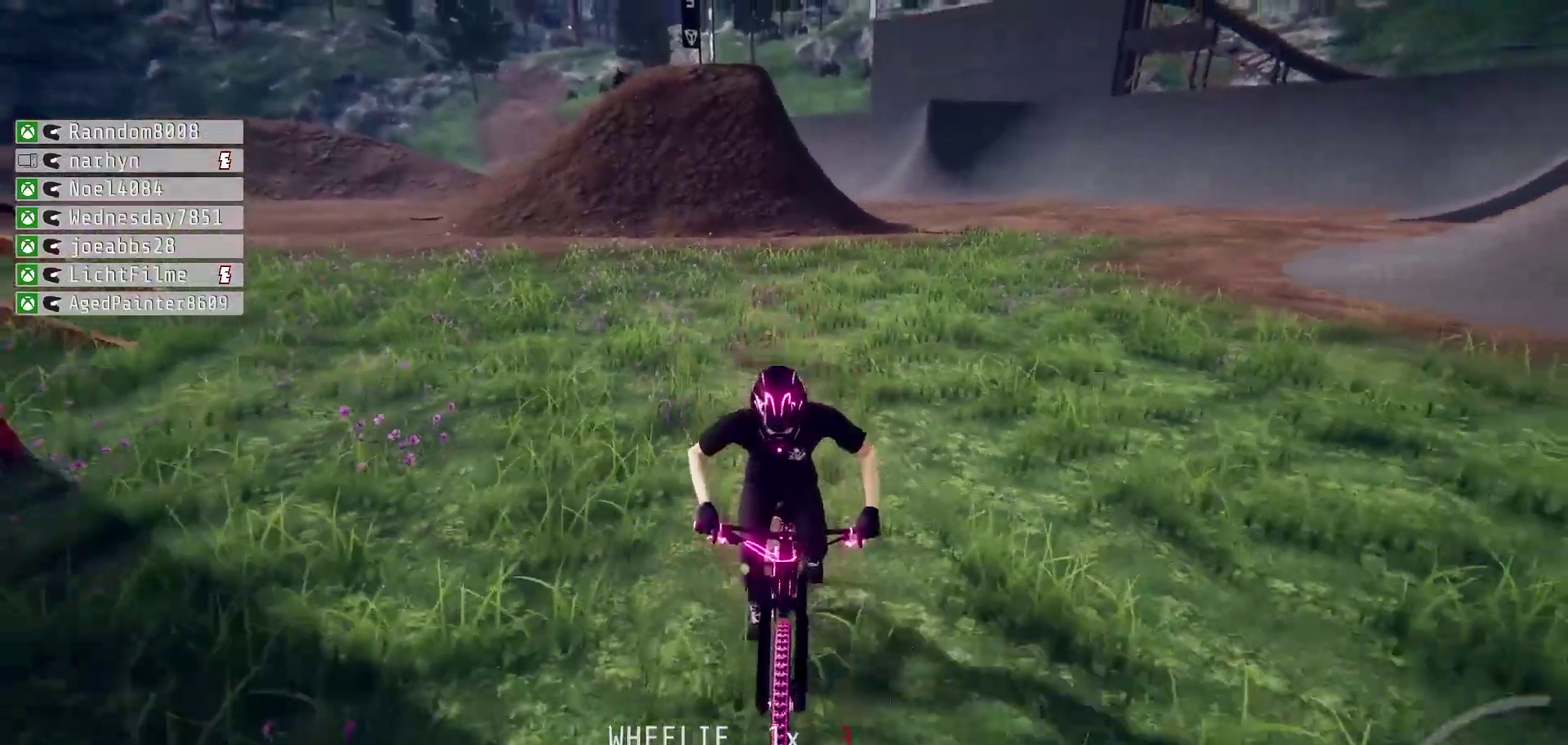
{"dt_ms": 500, "buttons": ["L2", "R1"], "left_stick": "right", "right_stick": "center", "events": [[100, "R2", "up"], [183, "left_stick", "right"], [300, "R1", "down"], [417, "L2", "down"]]}
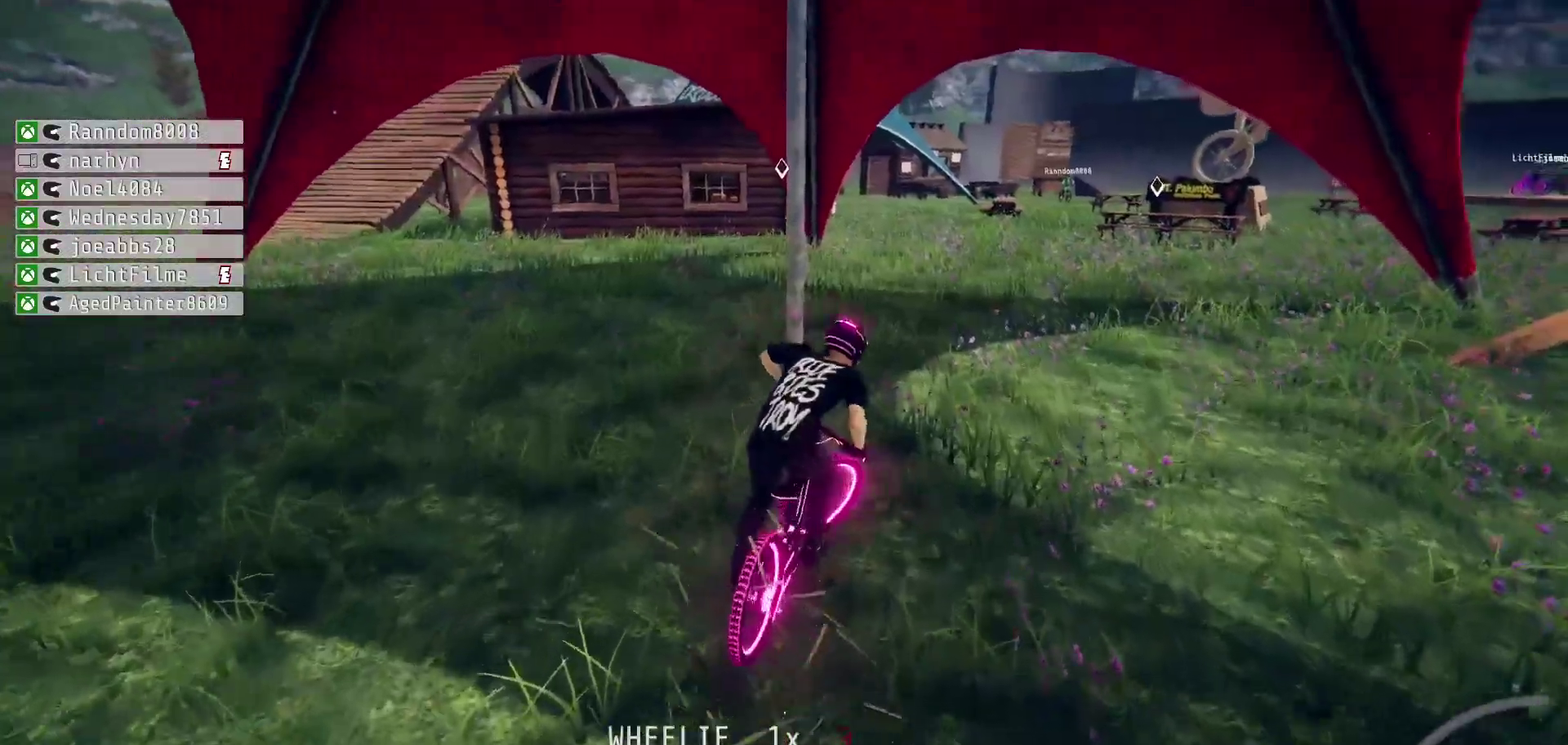
{"dt_ms": 400, "buttons": ["R2"], "left_stick": "down", "right_stick": "center", "events": [[167, "left_stick", "down-right"], [183, "R1", "up"], [200, "R2", "down"], [233, "L2", "up"], [367, "left_stick", "down"]]}
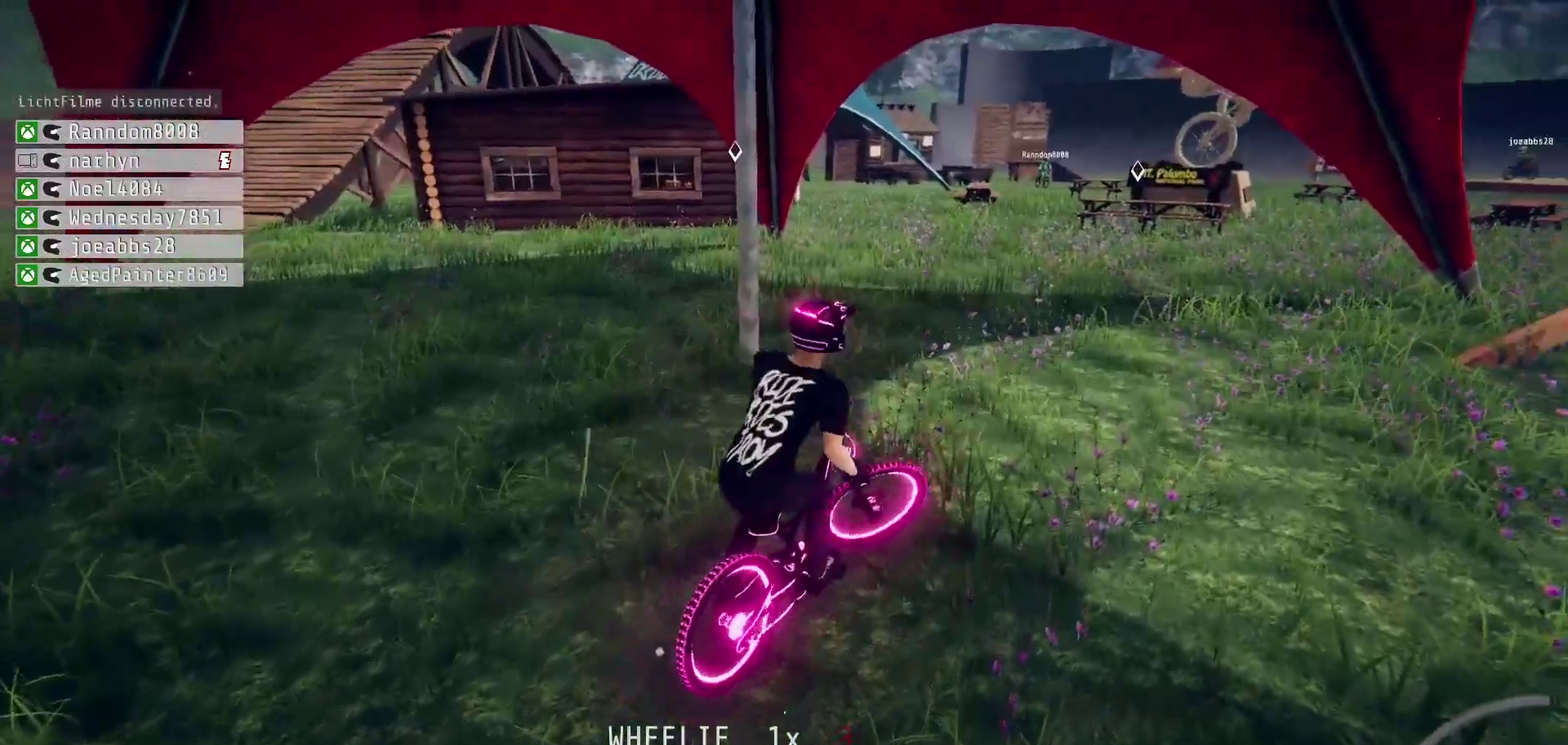
{"dt_ms": 500, "buttons": ["R2"], "left_stick": "right", "right_stick": "center", "events": [[417, "left_stick", "down-right"], [467, "left_stick", "right"]]}
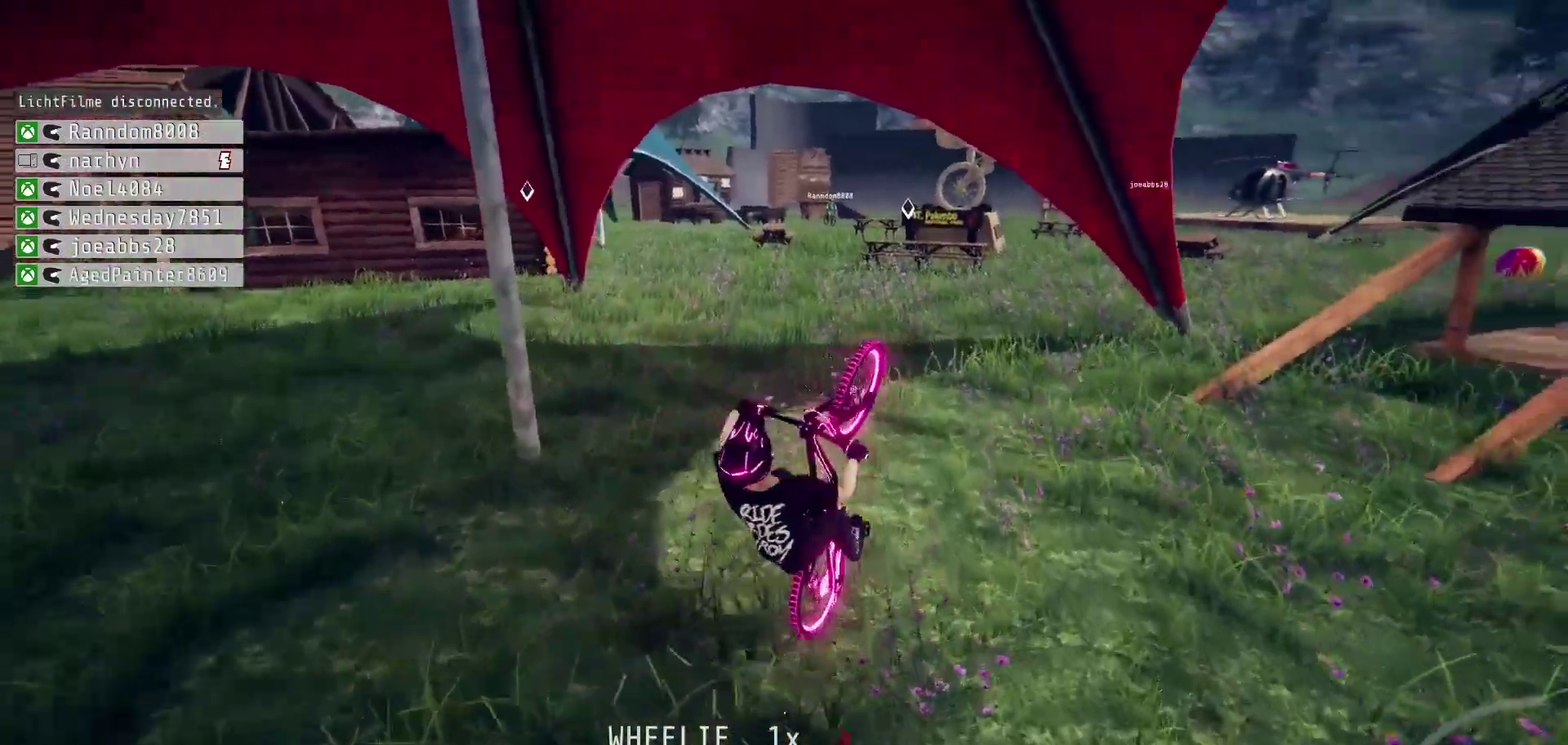
{"dt_ms": 300, "buttons": ["R2"], "left_stick": "up-left", "right_stick": "center", "events": [[50, "left_stick", "up-right"], [100, "left_stick", "up"], [267, "left_stick", "up-left"]]}
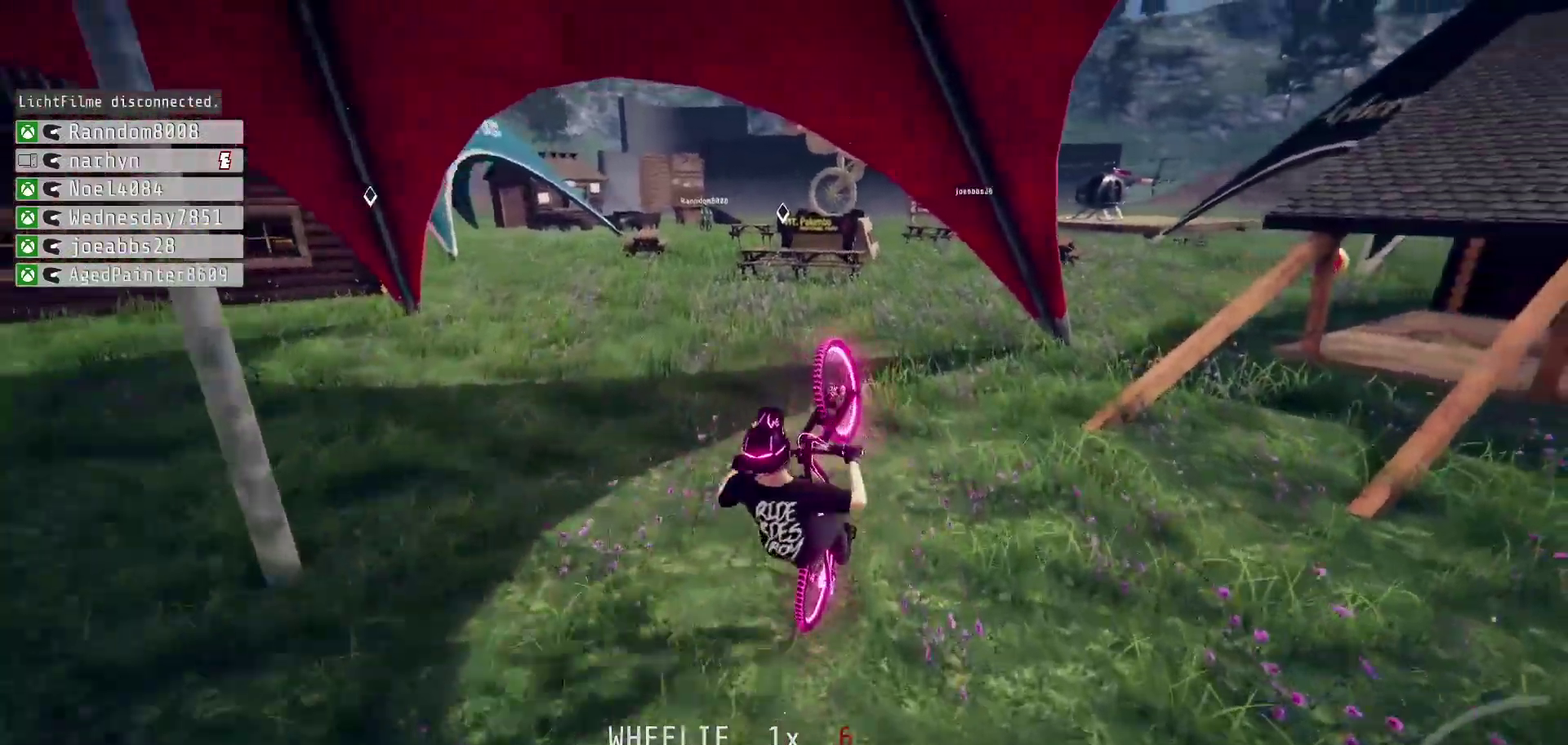
{"dt_ms": 400, "buttons": ["R2"], "left_stick": "center", "right_stick": "center", "events": [[50, "left_stick", "down-right"], [100, "left_stick", "left"], [217, "left_stick", "up-left"], [383, "left_stick", "center"]]}
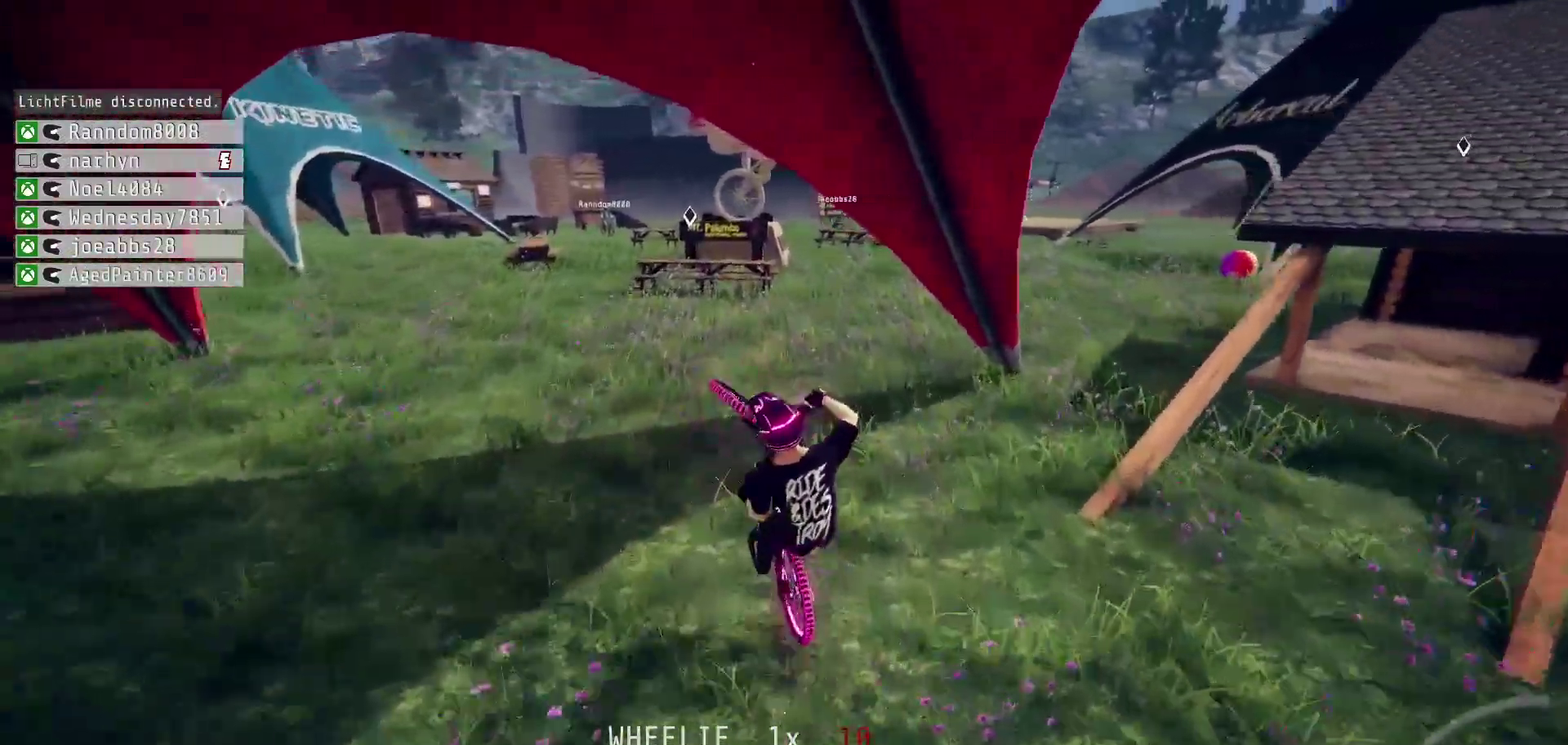
{"dt_ms": 600, "buttons": ["R2"], "left_stick": "right", "right_stick": "center", "events": [[100, "left_stick", "right"], [217, "left_stick", "down-right"], [300, "left_stick", "right"]]}
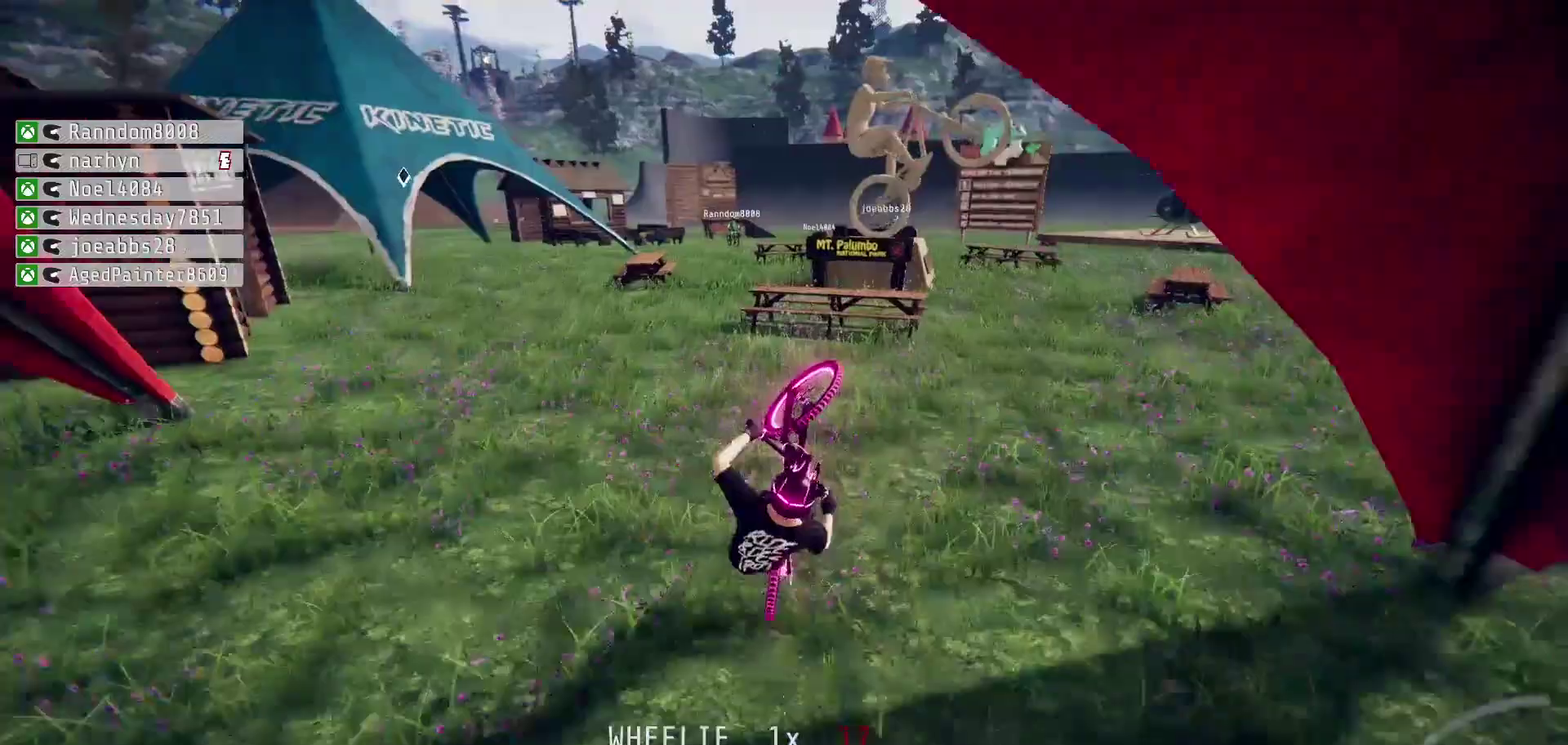
{"dt_ms": 500, "buttons": ["R2"], "left_stick": "left", "right_stick": "center", "events": [[200, "left_stick", "down-left"], [450, "left_stick", "left"]]}
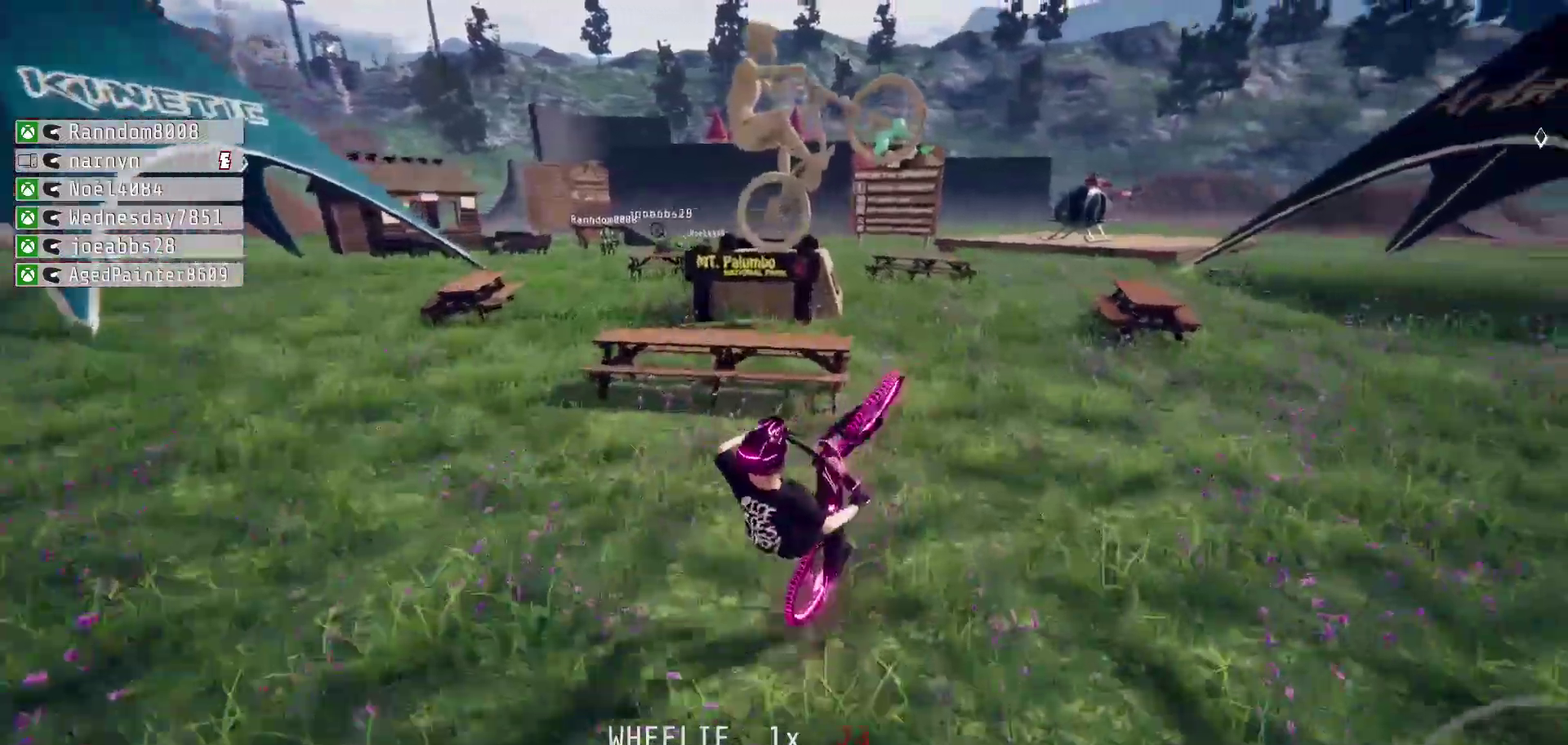
{"dt_ms": 500, "buttons": ["R2"], "left_stick": "center", "right_stick": "center", "events": [[83, "left_stick", "up-left"], [283, "left_stick", "center"], [350, "left_stick", "right"], [433, "left_stick", "center"]]}